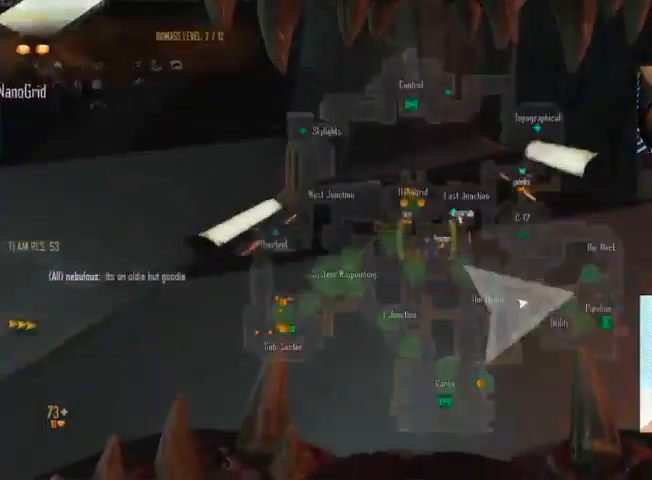
Gameplay with keyboard and mouse; each line is a JSON object with the keys and mouse buttons held at the frame after it. "events" lists presses ("down") and releases ("up") of "1", "2", "3", "4", "5", "a", "alt", "c", "ctrl", "d", "e", "f", "q", "r", "s", "shift", "space", "tab", "v", "w", "x", "z", "mouse_left", "mouse_middle", "mouse_right", "mouse_wheel_up" and "mouse_wheel_down" between this image and that frame as [ms after this image, input, new state], when the widget could be followed in between. "mouse_left", "mouse_middle", "mouse_right", "mouse_wheel_up", "mouse_wheel_down" = the "left", "middle", "right", "wheel_up", "wheel_down" buttons of the "mouse" list. No other keys are recorded. Not read: mouse_move.
{"keys": ["a", "w"], "mouse": [], "events": [[134, "a", "down"], [400, "c", "up"]]}
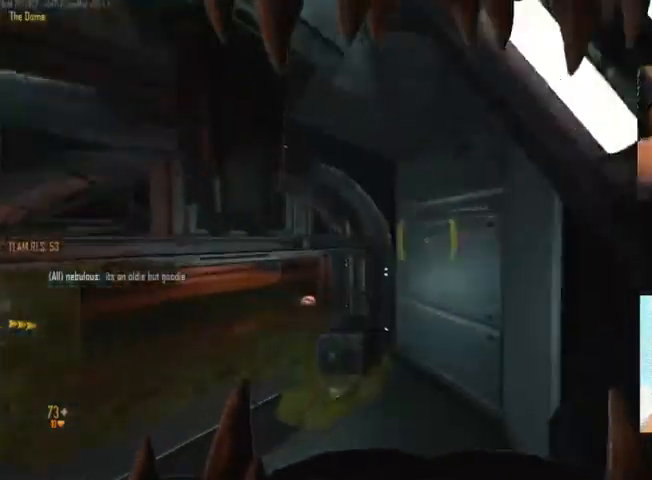
{"keys": ["a", "c", "w"], "mouse": [], "events": [[267, "c", "down"]]}
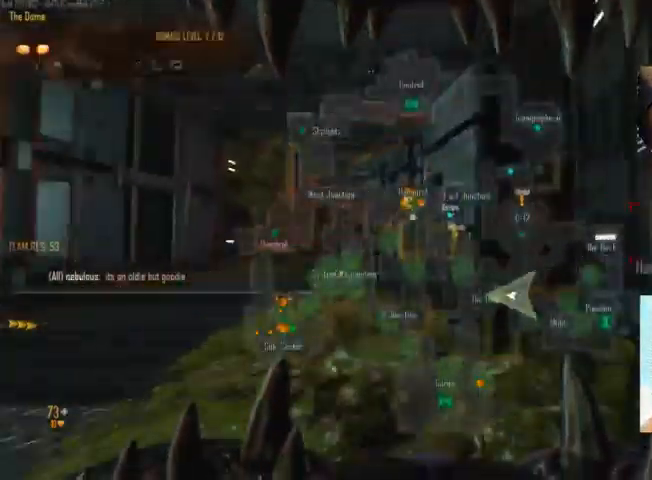
{"keys": ["a", "c", "w"], "mouse": [], "events": [[67, "c", "up"], [67, "space", "down"], [200, "c", "down"], [200, "space", "up"]]}
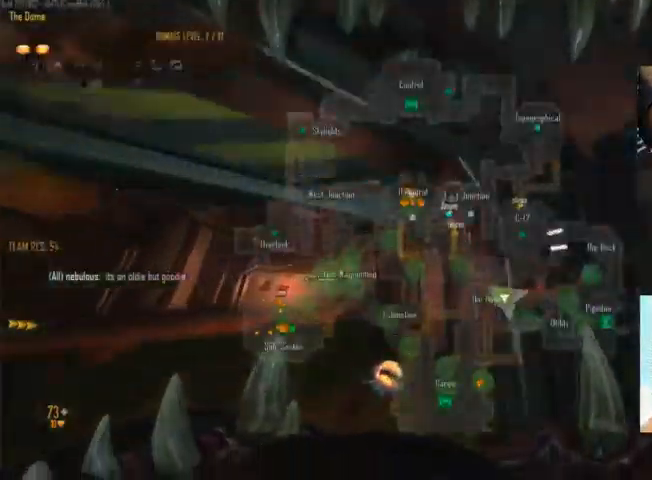
{"keys": ["a", "w"], "mouse": [], "events": [[300, "c", "up"], [300, "space", "down"], [434, "space", "up"]]}
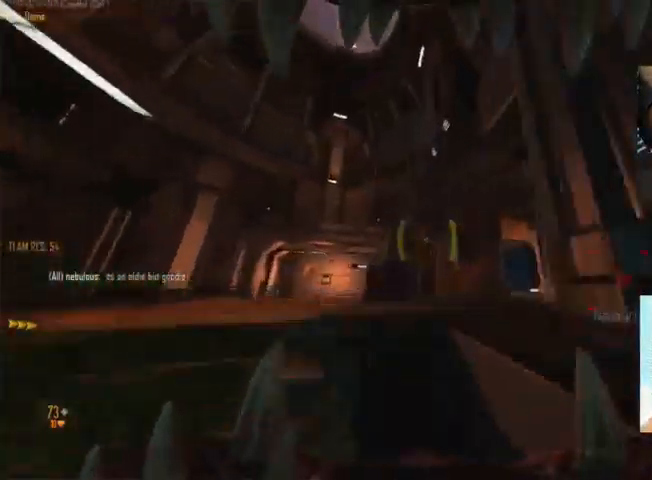
{"keys": ["c", "ctrl", "w"], "mouse": [], "events": [[100, "a", "up"], [100, "space", "down"], [200, "ctrl", "down"], [434, "c", "down"], [434, "space", "up"]]}
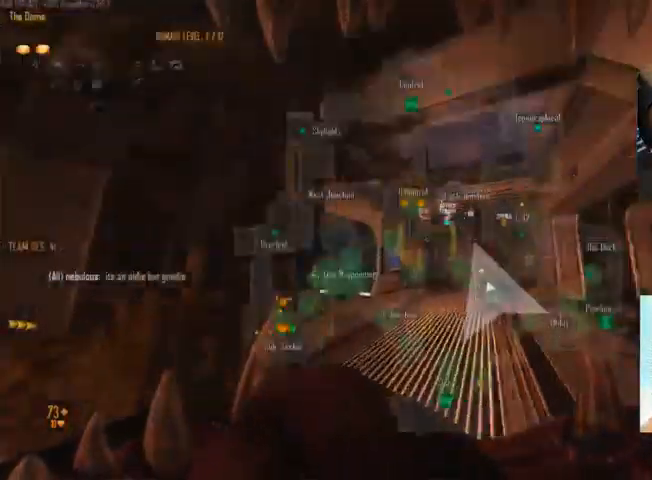
{"keys": ["ctrl", "w"], "mouse": [], "events": [[167, "space", "down"], [367, "c", "up"], [367, "space", "up"]]}
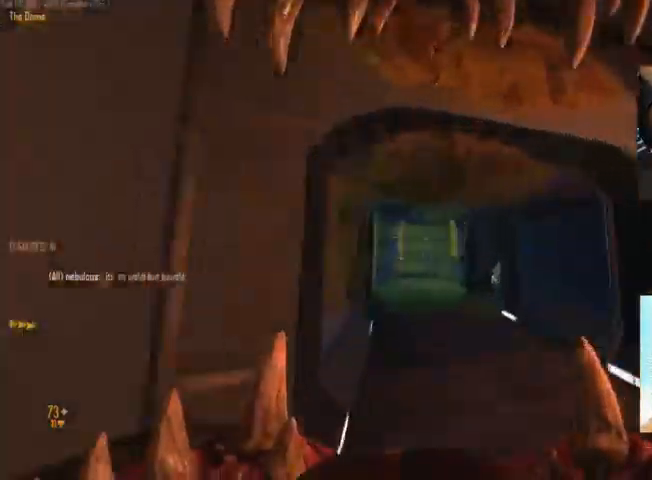
{"keys": ["c", "ctrl", "space", "w"], "mouse": [], "events": [[34, "c", "down"], [200, "space", "down"]]}
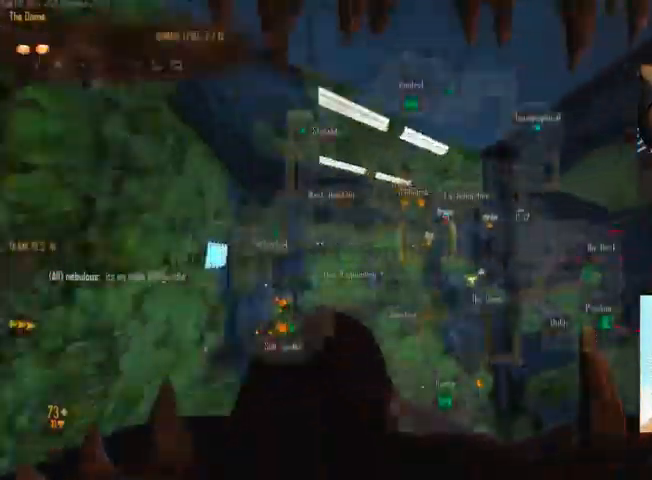
{"keys": ["ctrl", "space", "w"], "mouse": [], "events": [[67, "space", "up"], [100, "c", "up"], [234, "space", "down"]]}
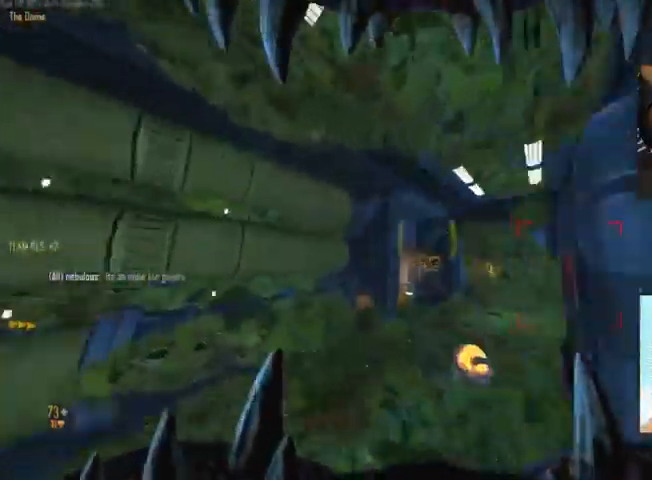
{"keys": ["c", "ctrl", "space", "w"], "mouse": [], "events": [[34, "space", "up"], [200, "c", "down"], [300, "space", "down"]]}
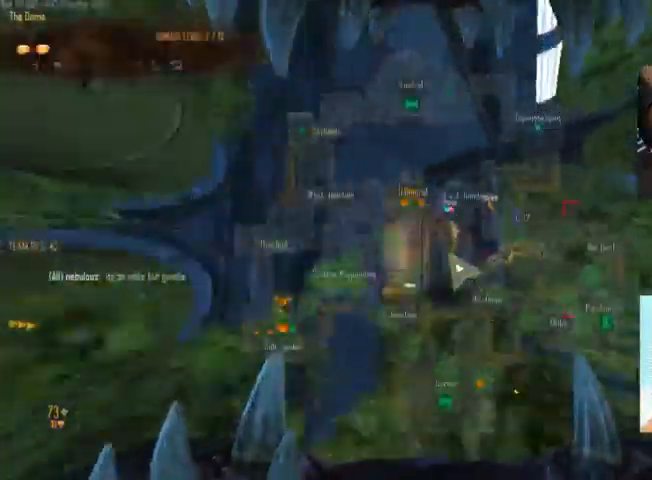
{"keys": ["c", "ctrl", "w"], "mouse": [], "events": [[34, "space", "up"], [167, "c", "up"], [167, "space", "down"], [334, "space", "up"], [401, "c", "down"]]}
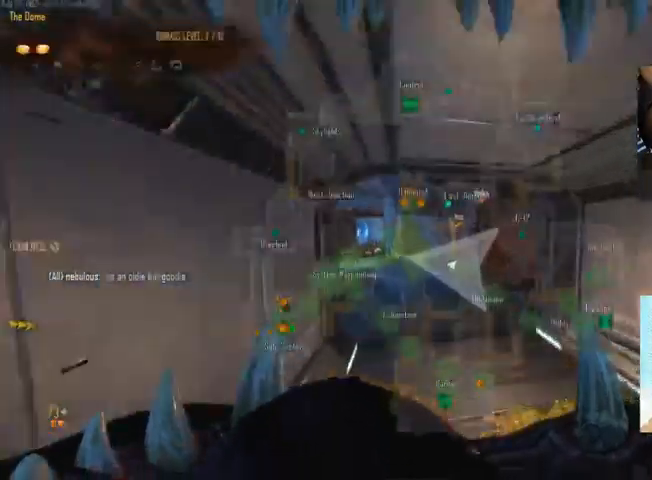
{"keys": ["c", "ctrl", "w"], "mouse": [], "events": [[267, "c", "up"], [267, "space", "down"], [433, "c", "down"], [433, "space", "up"]]}
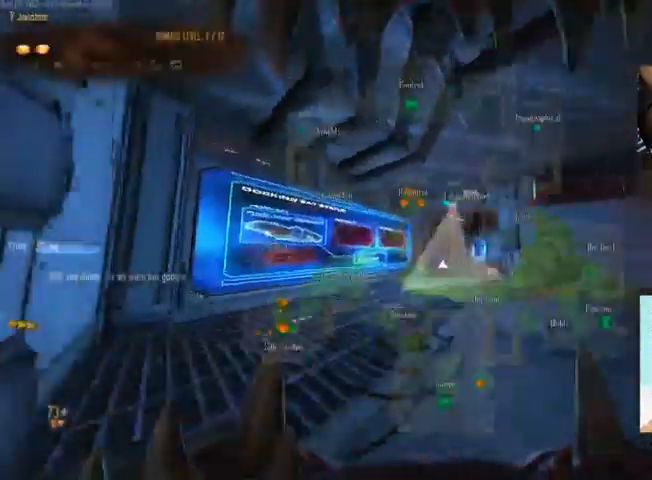
{"keys": ["ctrl", "space", "w"], "mouse": [], "events": [[500, "c", "up"], [500, "space", "down"]]}
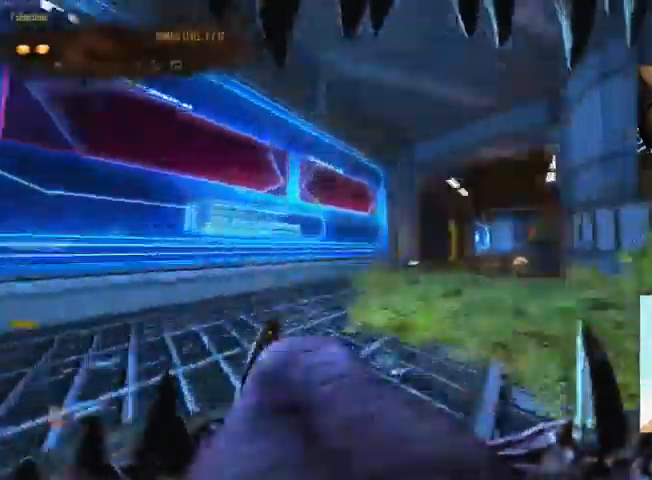
{"keys": [], "mouse": []}
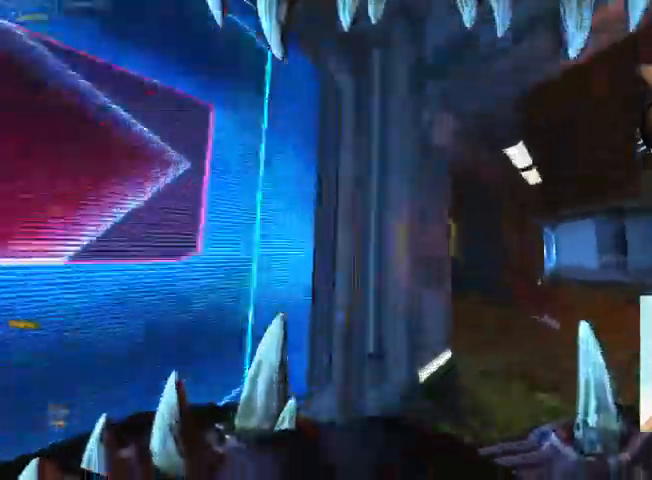
{"keys": [], "mouse": [], "events": []}
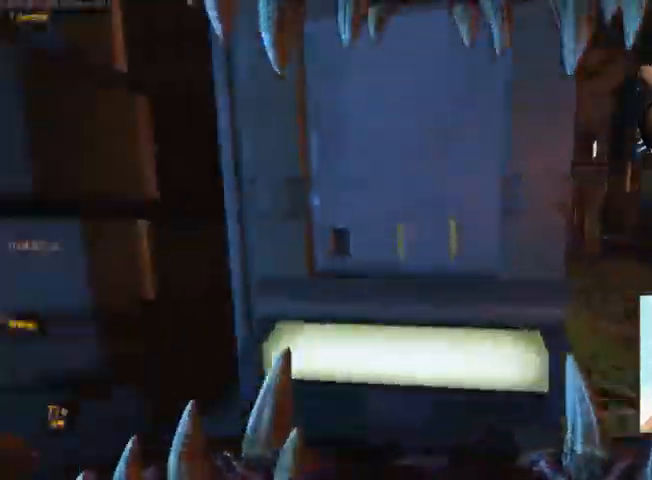
{"keys": [], "mouse": [], "events": []}
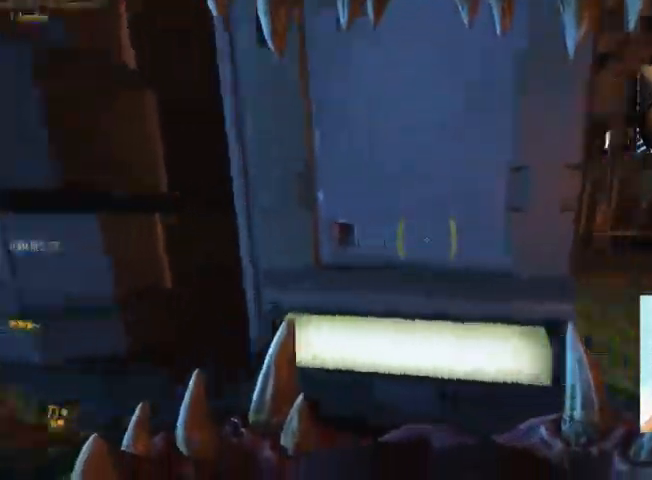
{"keys": ["a", "w"], "mouse": [], "events": [[33, "d", "down"], [267, "d", "up"], [267, "w", "down"], [300, "a", "down"], [333, "w", "up"], [467, "w", "down"]]}
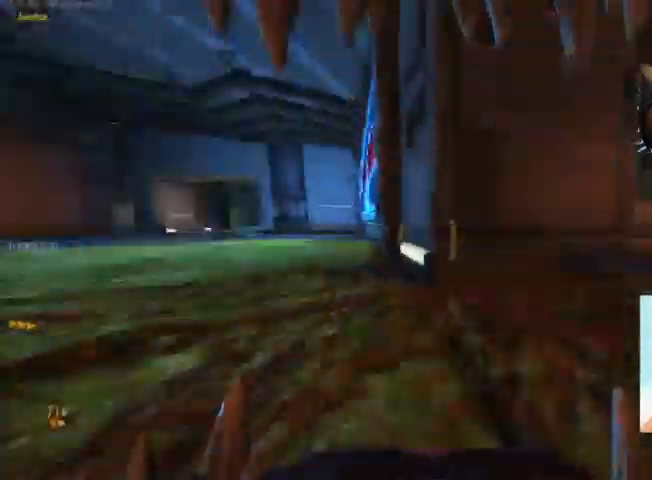
{"keys": ["c", "ctrl", "w"], "mouse": [], "events": [[133, "a", "up"], [133, "c", "down"], [233, "space", "down"], [300, "ctrl", "down"], [367, "space", "up"]]}
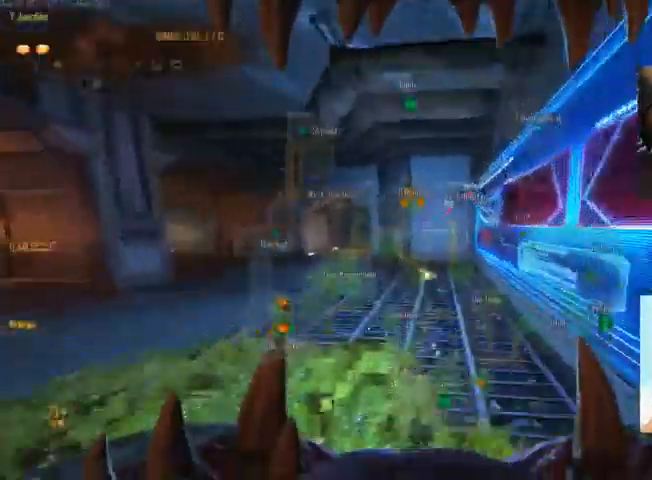
{"keys": ["ctrl", "space", "w"], "mouse": [], "events": [[467, "c", "up"], [467, "space", "down"]]}
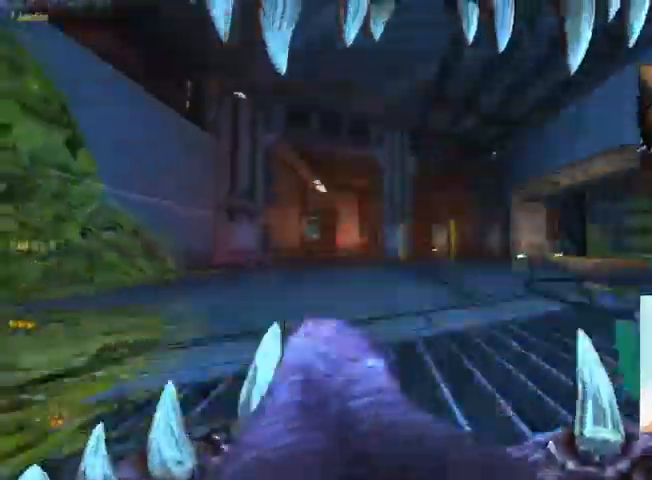
{"keys": ["c", "ctrl", "w"], "mouse": [], "events": [[200, "space", "up"], [233, "c", "down"]]}
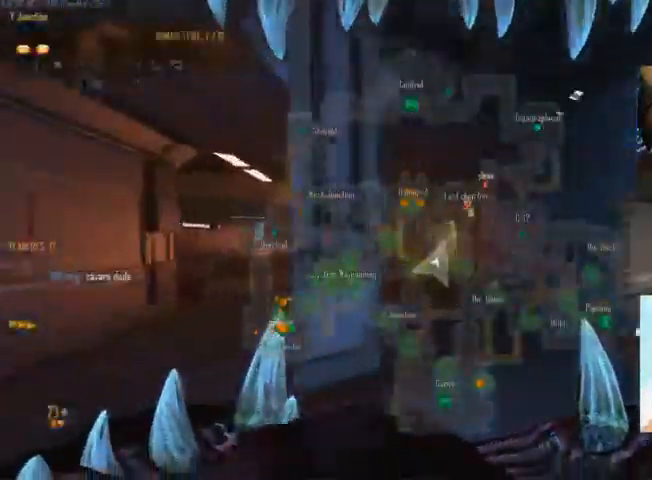
{"keys": ["c", "ctrl", "w"], "mouse": [], "events": [[133, "c", "up"], [133, "space", "down"], [333, "c", "down"], [367, "space", "up"]]}
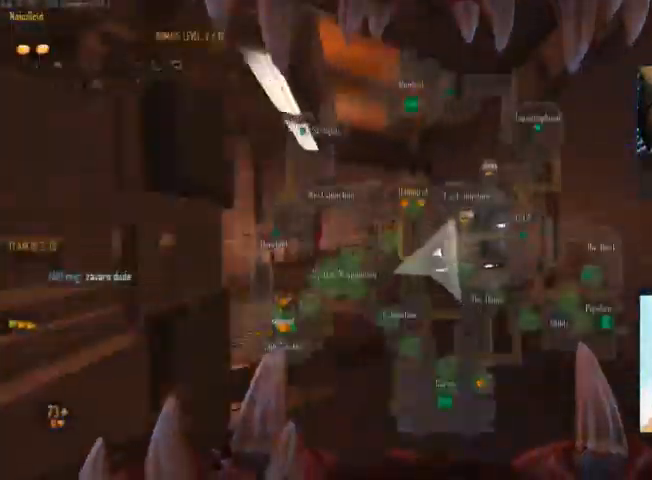
{"keys": ["ctrl", "space", "w"], "mouse": [], "events": [[400, "c", "up"], [433, "space", "down"]]}
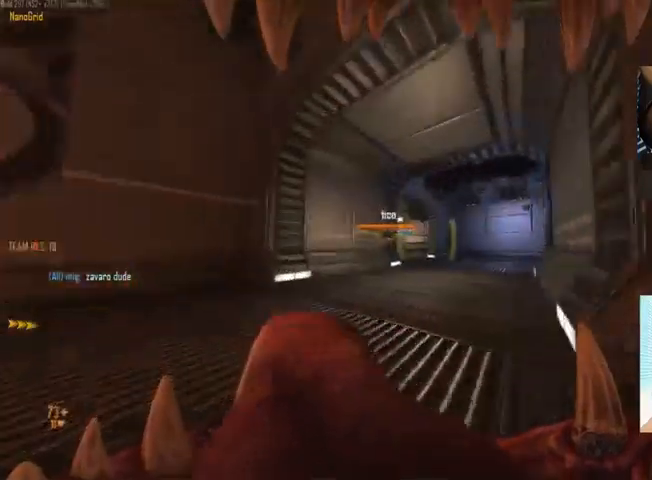
{"keys": ["c", "ctrl", "w"], "mouse": [], "events": [[133, "c", "down"], [133, "space", "up"]]}
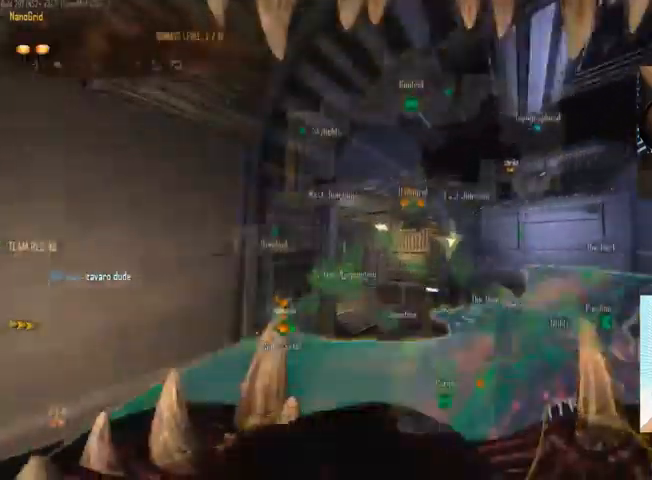
{"keys": ["c", "ctrl", "space", "w"], "mouse": [], "events": [[166, "c", "up"], [166, "space", "down"], [333, "c", "down"], [333, "space", "up"], [500, "space", "down"]]}
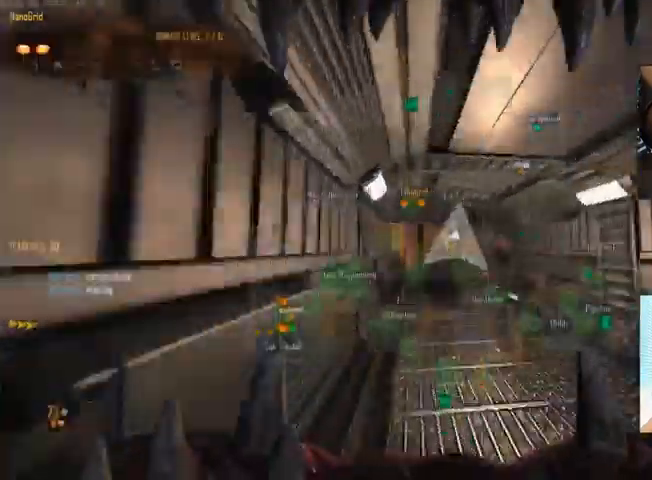
{"keys": ["ctrl", "w"], "mouse": [], "events": [[200, "space", "up"], [266, "c", "up"]]}
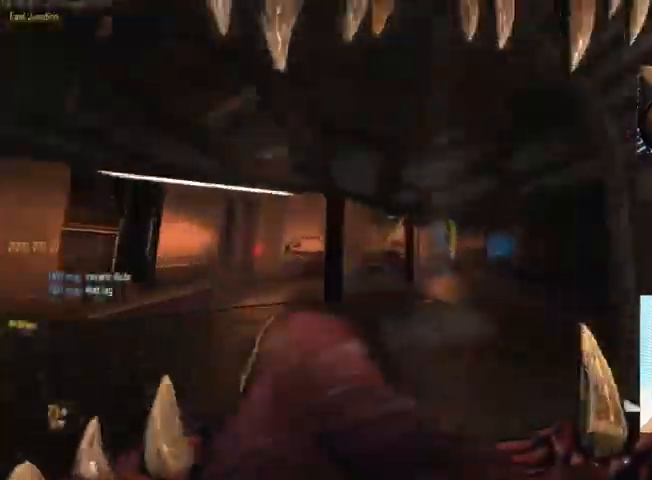
{"keys": ["a", "c"], "mouse": [], "events": [[33, "ctrl", "up"], [66, "c", "down"], [133, "c", "up"], [166, "a", "down"], [200, "w", "up"], [466, "c", "down"]]}
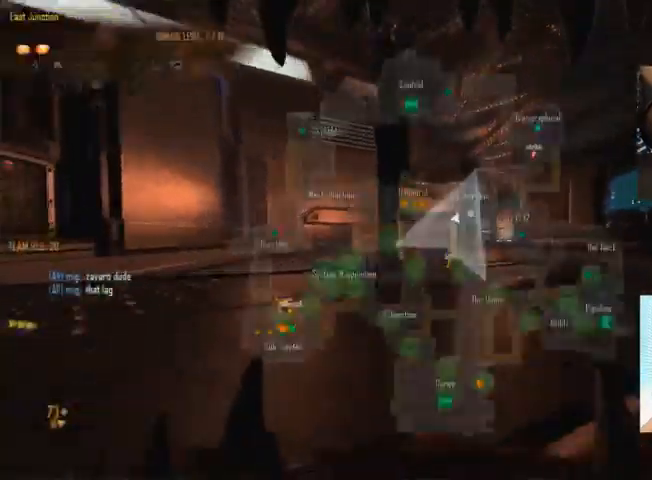
{"keys": ["a", "w"], "mouse": [], "events": [[200, "c", "up"], [200, "w", "down"]]}
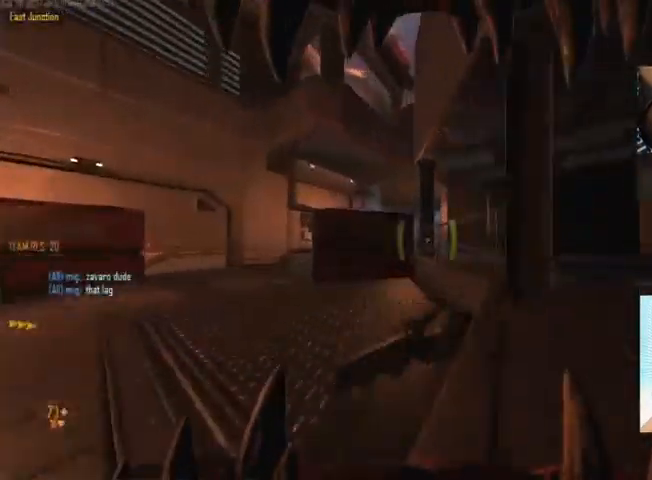
{"keys": ["a", "shift", "w"], "mouse": [], "events": [[333, "shift", "down"]]}
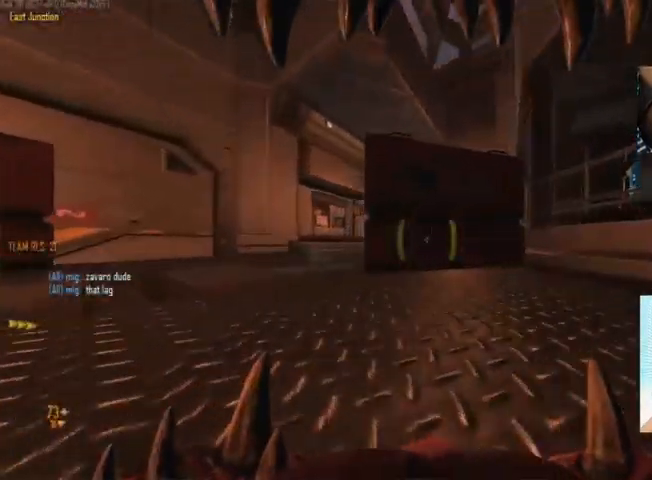
{"keys": ["a", "w"], "mouse": [], "events": [[266, "shift", "up"]]}